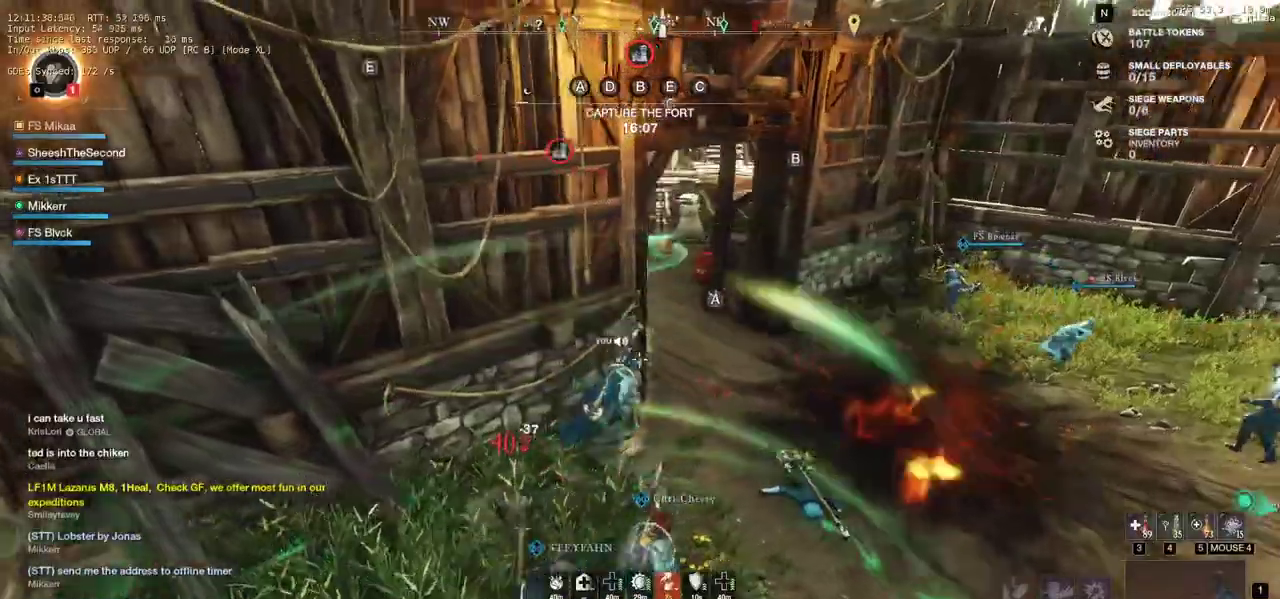
Gameplay with keyboard and mouse; each line is a JSON object with the keys and mouse buttons held at the frame after it. "events" lists presses ("down") and releases ("up") of "a", "ctrl", "d", "e", "f", "q", "r", "s", "shift", "space", "tab", "w", "mouse_left", "mouse_wheel", "mouse_right", "mouse_mb4" and "mouse_mb5" between this image and that frame as [ms after this image, input, new state], when the widget could be followed in between. "mouse_left", "mouse_wheel", "mouse_right", "mouse_mb4", "mouse_mb5" = the "left", "wheel", "right", "mb4", "mb5" buttons of the "mouse" list. No other keys are recorded. "wheel" means that the mouse wheel is clicked or scrolled. Mouse movement is not recorded.
{"keys": ["d"], "mouse": [], "events": []}
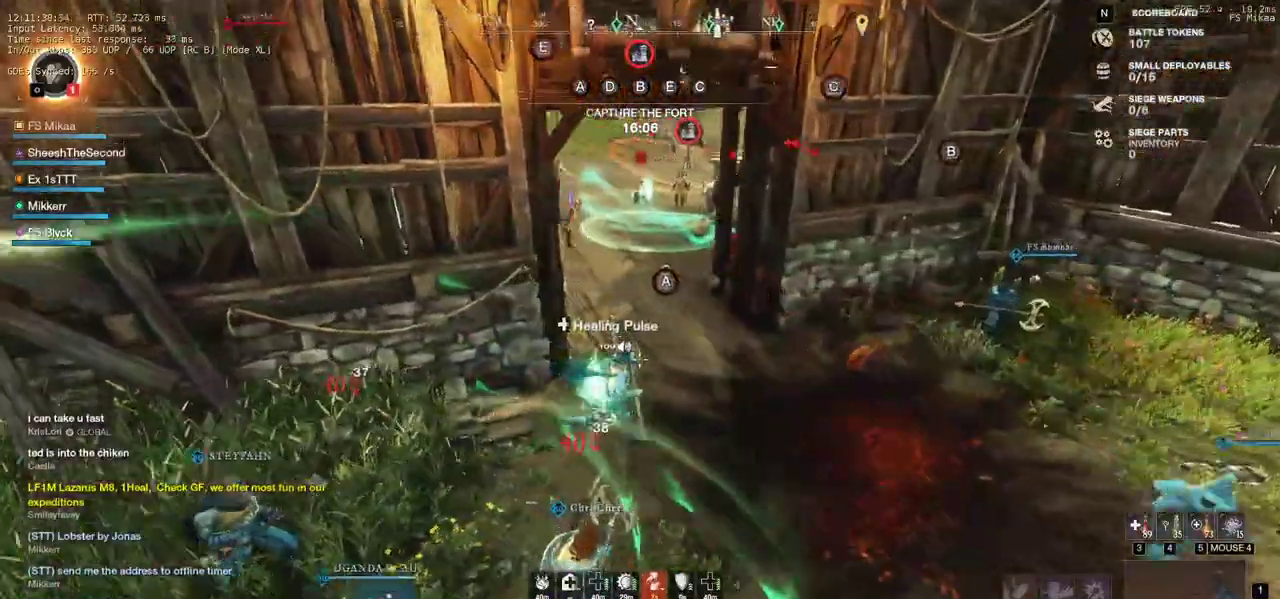
{"keys": ["a"], "mouse": [], "events": [[83, "w", "down"], [400, "a", "down"], [433, "d", "up"], [433, "w", "up"]]}
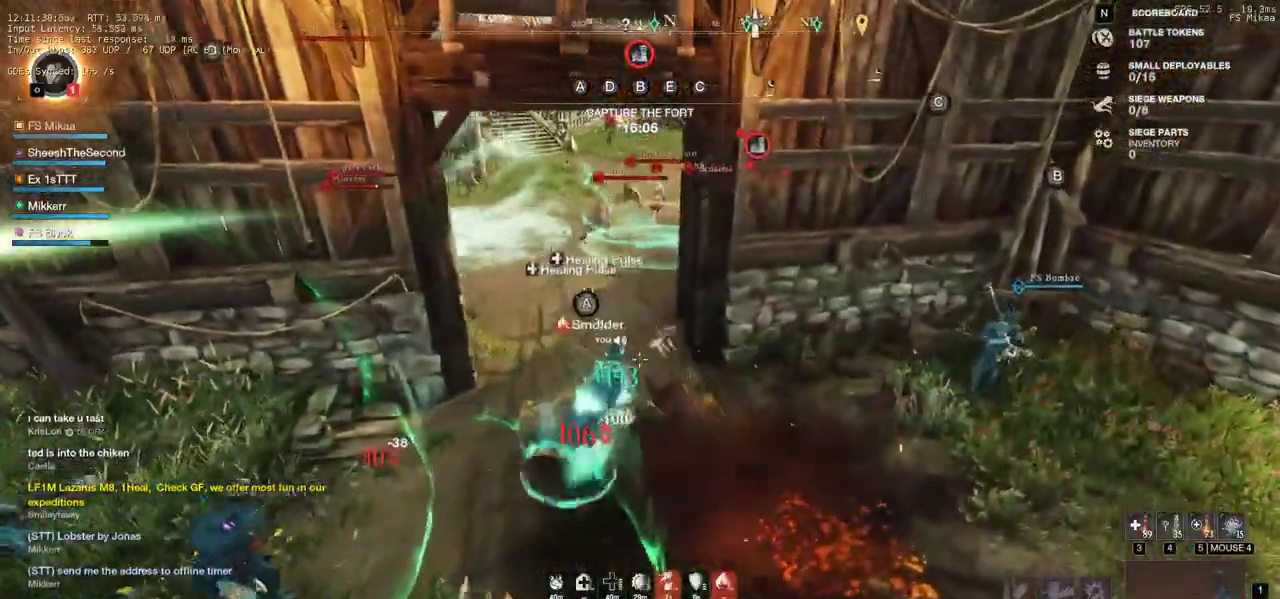
{"keys": ["a"], "mouse": [], "events": [[200, "space", "down"], [267, "space", "up"]]}
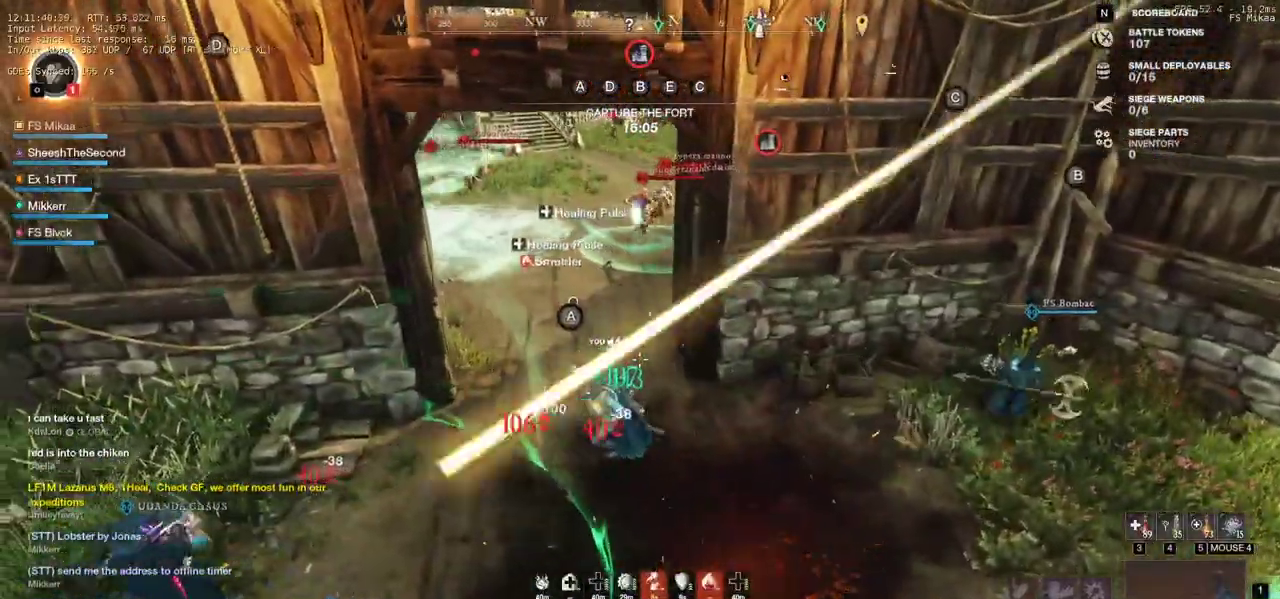
{"keys": ["a"], "mouse": [], "events": []}
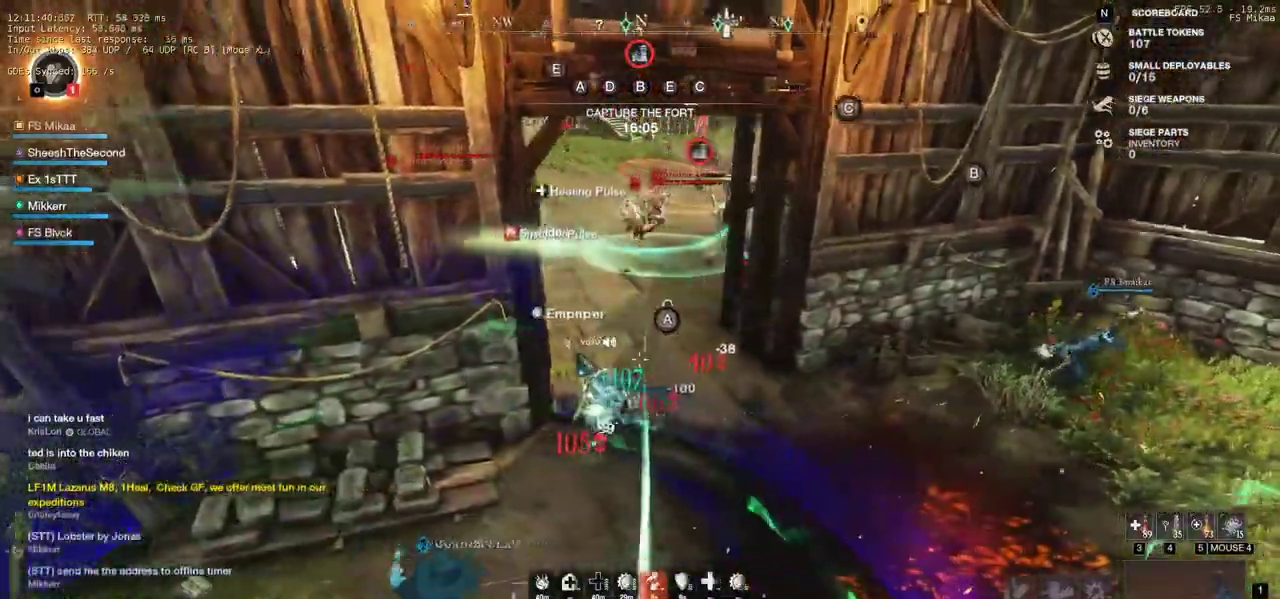
{"keys": ["d"], "mouse": [], "events": [[33, "s", "down"], [67, "a", "up"], [150, "d", "down"], [233, "s", "up"]]}
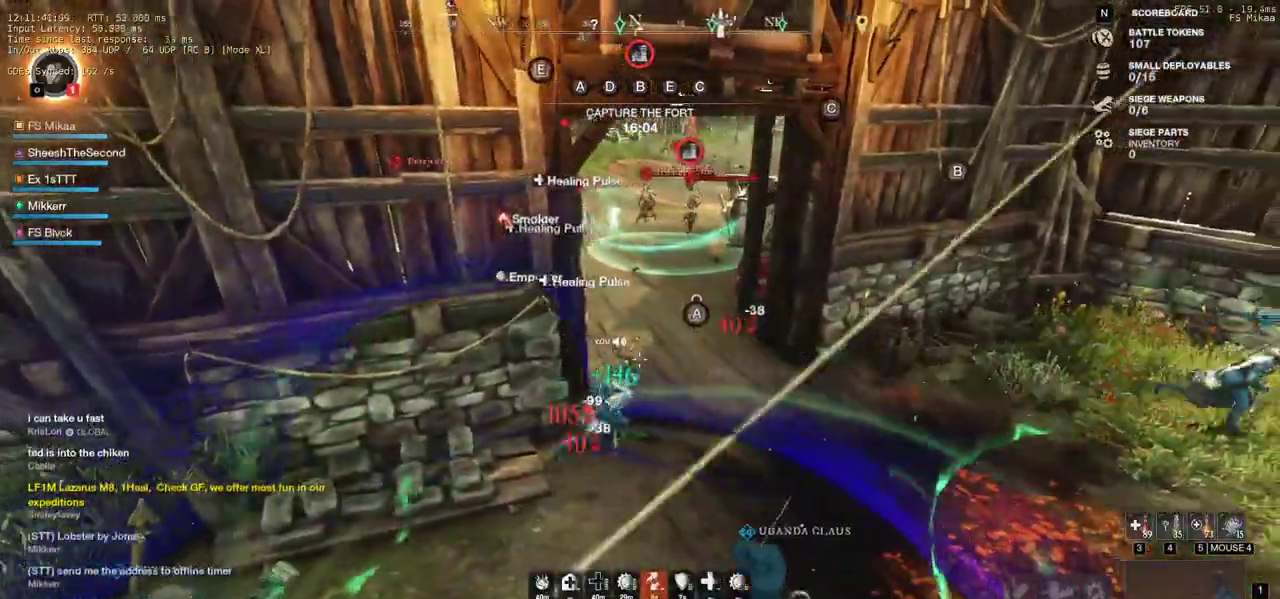
{"keys": ["d"], "mouse": [], "events": []}
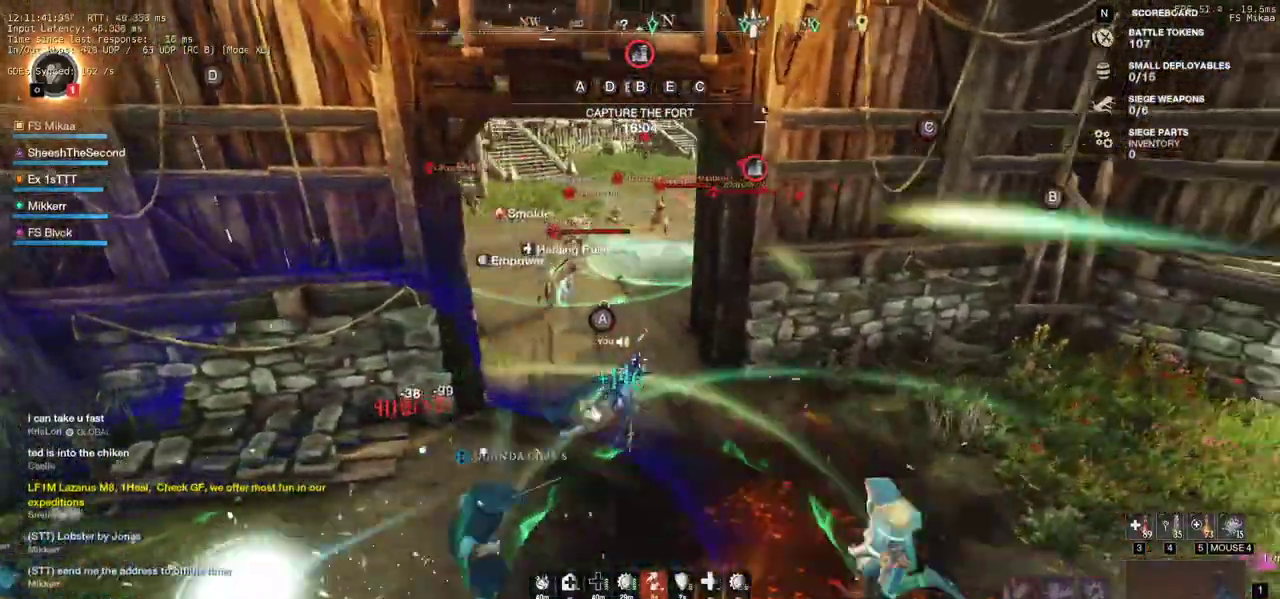
{"keys": ["a", "w"], "mouse": ["right"], "events": [[100, "w", "down"], [217, "mouse_right", "down"], [283, "d", "up"], [450, "a", "down"]]}
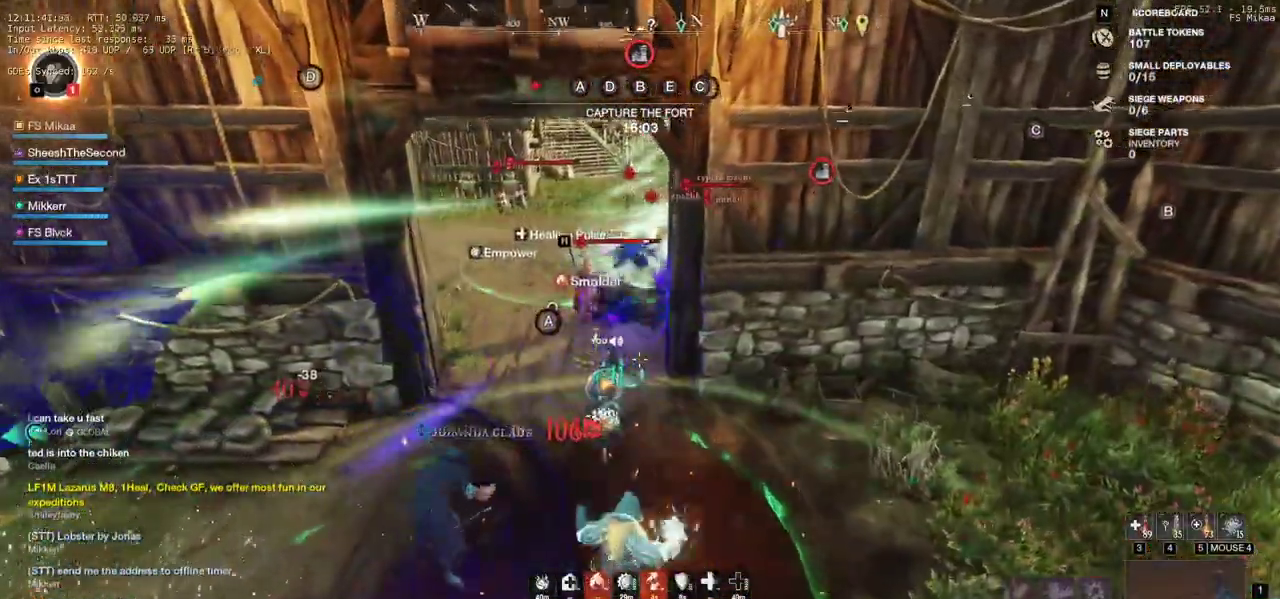
{"keys": ["a", "s"], "mouse": [], "events": [[17, "w", "up"], [150, "mouse_right", "up"], [400, "s", "down"]]}
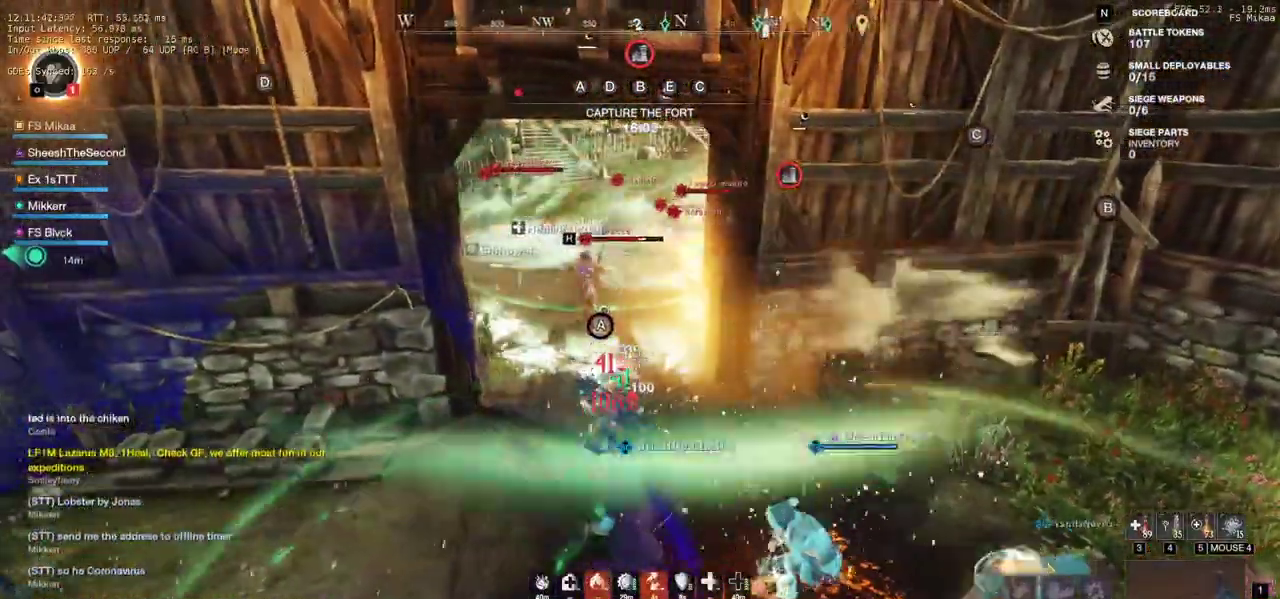
{"keys": ["r", "s"], "mouse": [], "events": [[17, "shift", "down"], [217, "shift", "up"], [267, "a", "up"], [500, "r", "down"]]}
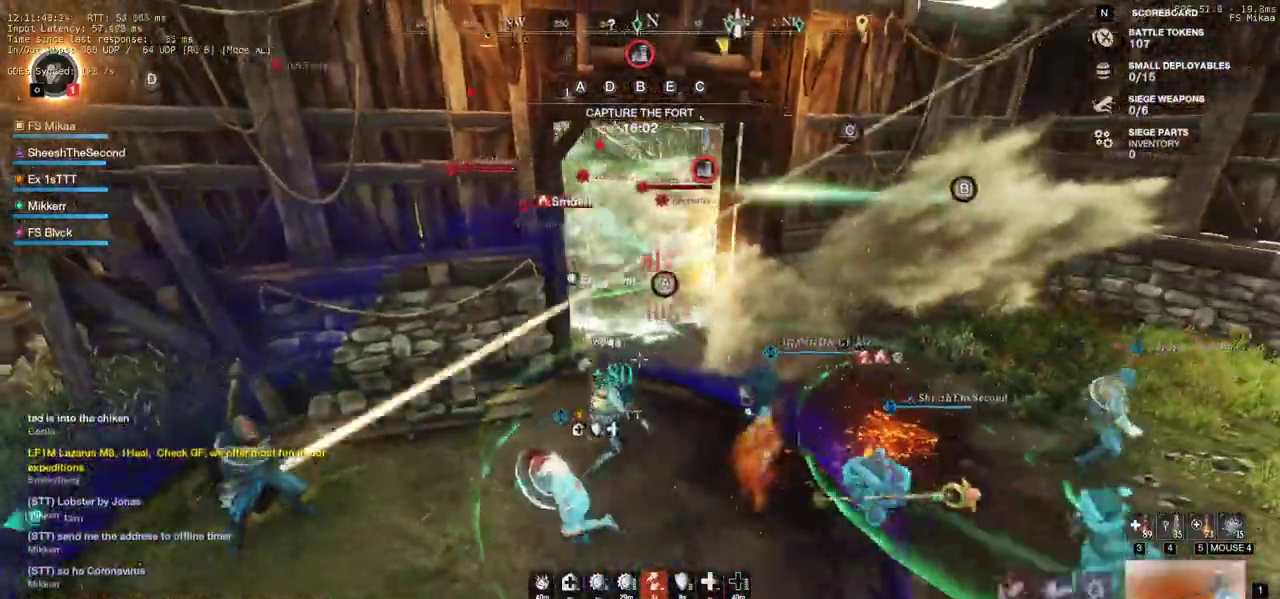
{"keys": ["s"], "mouse": [], "events": [[67, "r", "up"], [250, "r", "down"], [317, "r", "up"], [400, "r", "down"], [467, "r", "up"]]}
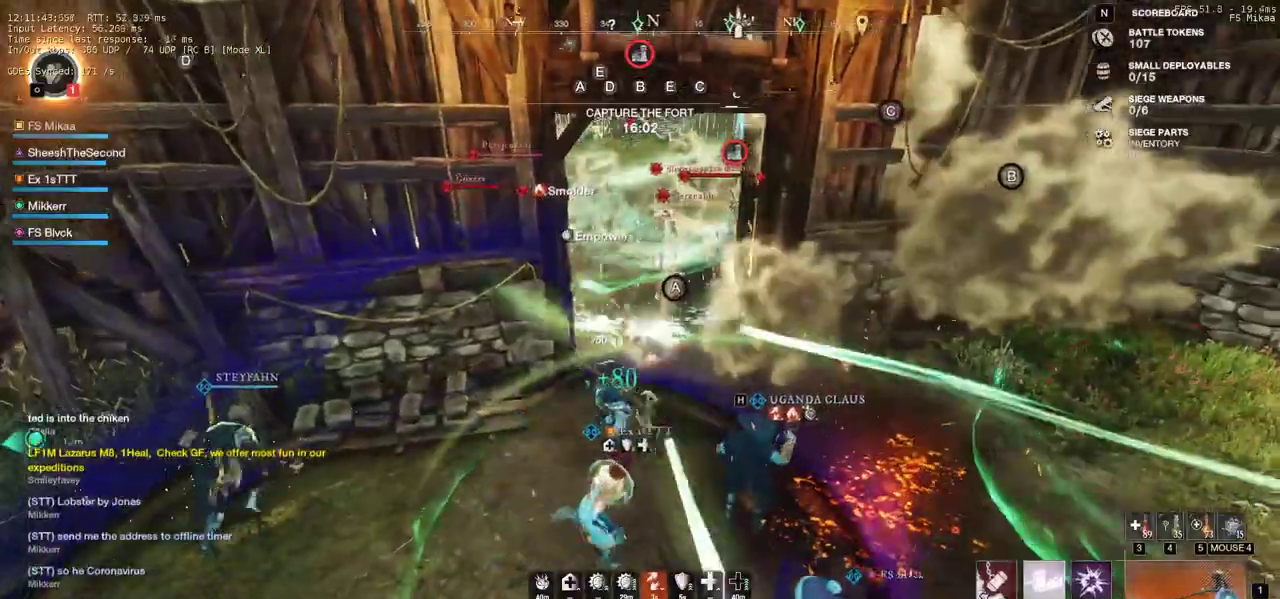
{"keys": ["d", "s"], "mouse": [], "events": [[250, "d", "down"]]}
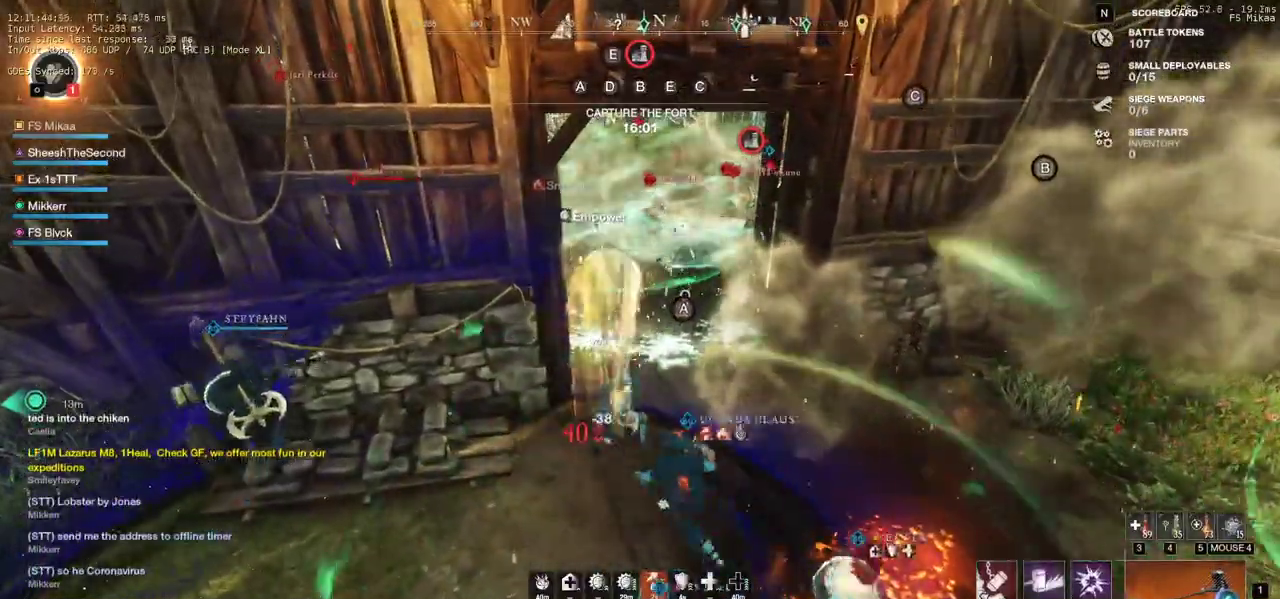
{"keys": ["d", "w"], "mouse": [], "events": [[333, "s", "up"], [483, "w", "down"]]}
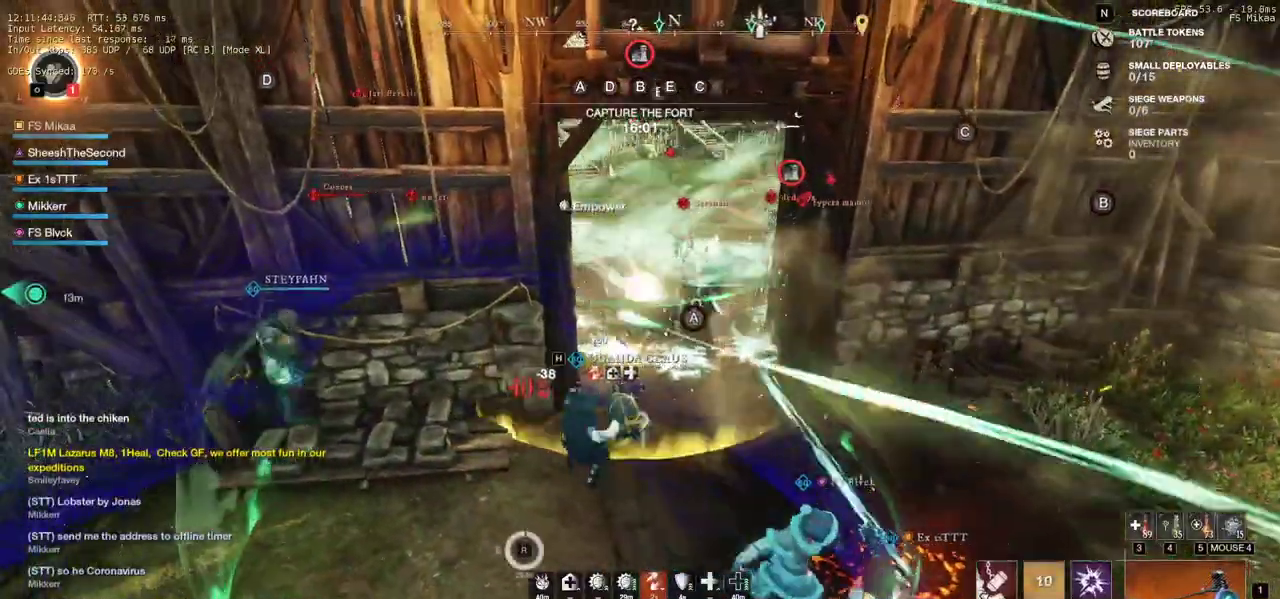
{"keys": ["w"], "mouse": ["mb4"], "events": [[267, "mouse_mb4", "down"], [283, "d", "up"], [333, "mouse_mb4", "up"], [483, "mouse_mb4", "down"]]}
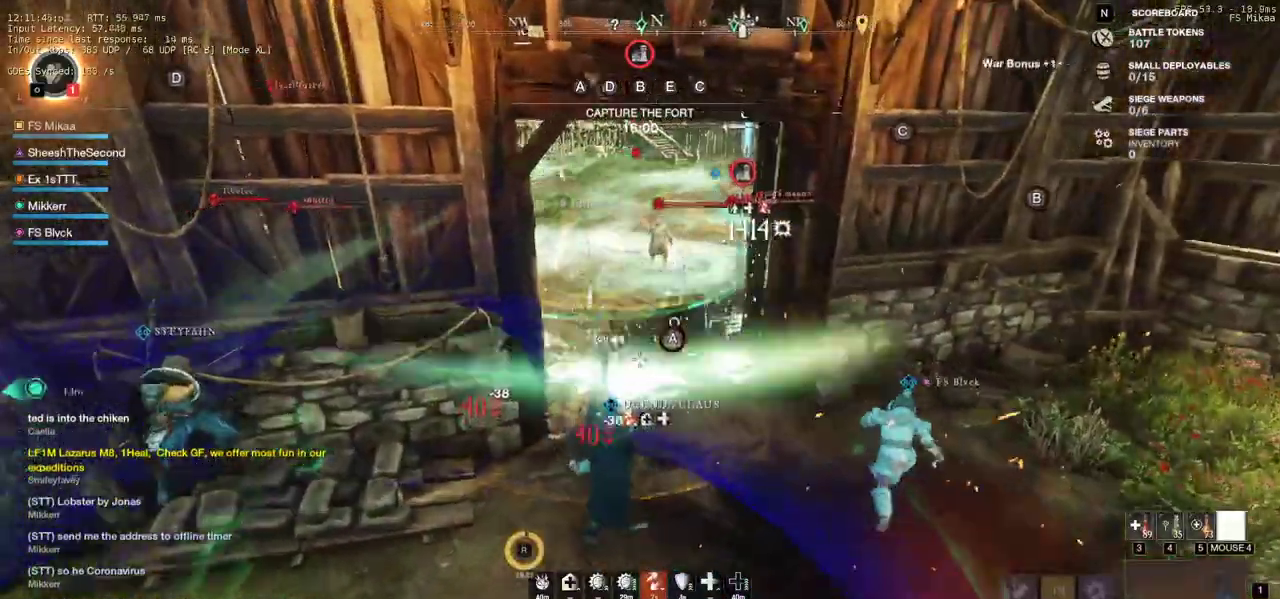
{"keys": ["w"], "mouse": [], "events": [[500, "mouse_mb4", "up"]]}
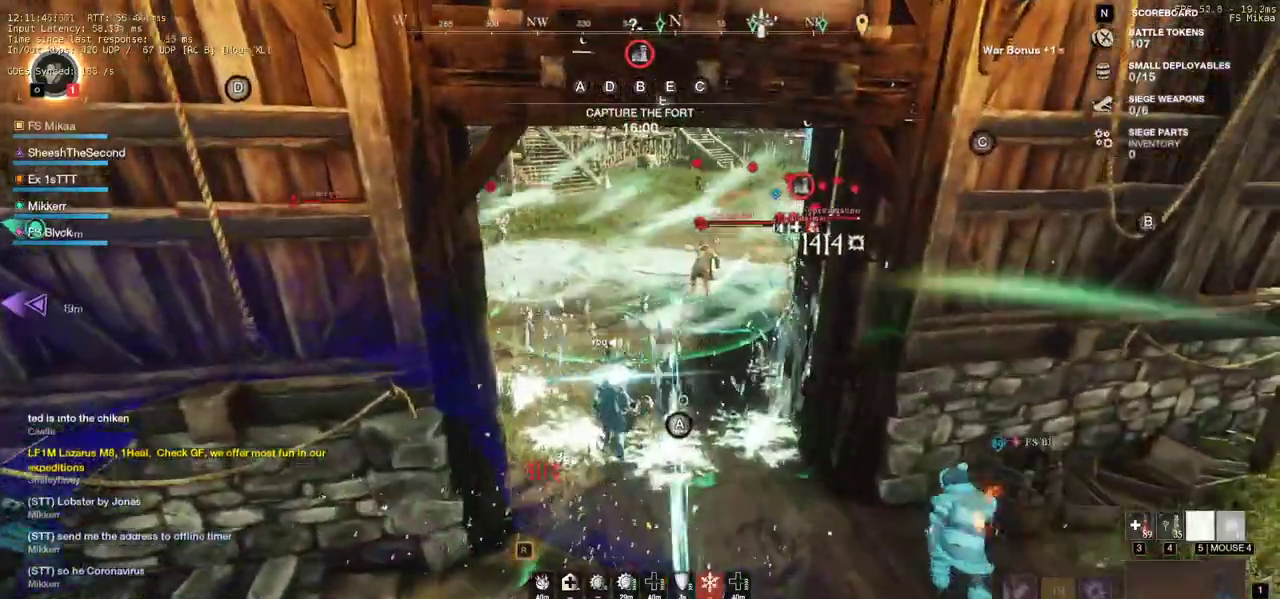
{"keys": ["w"], "mouse": [], "events": [[50, "mouse_mb4", "down"], [150, "mouse_mb4", "up"], [217, "mouse_mb4", "down"], [383, "mouse_mb4", "up"]]}
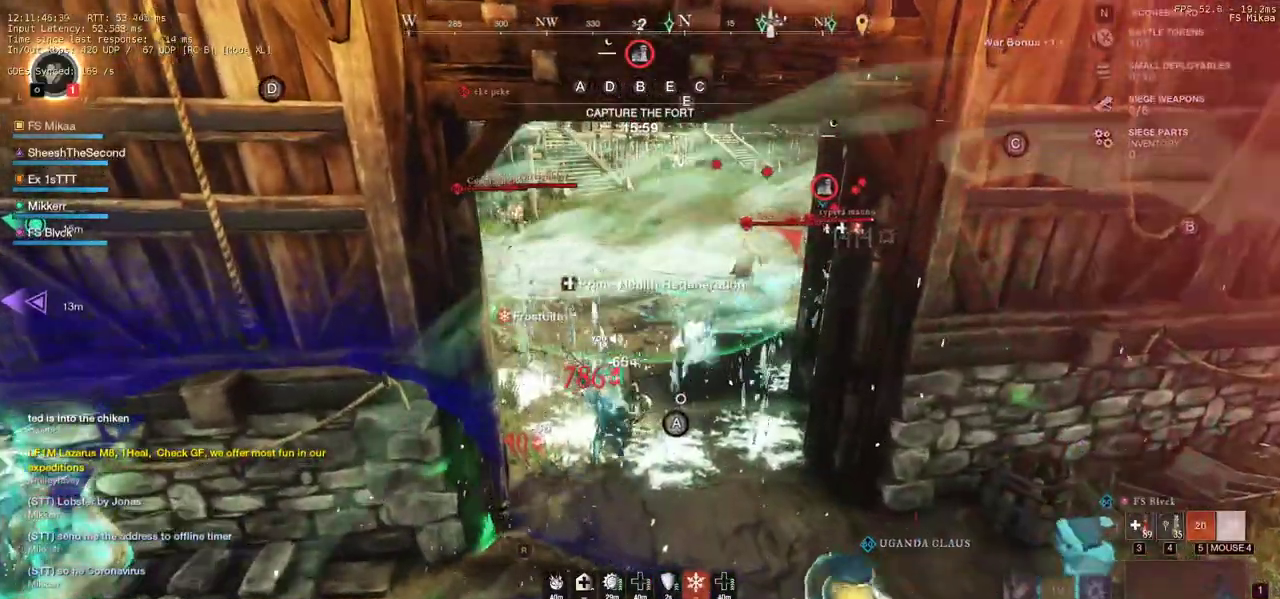
{"keys": ["w"], "mouse": [], "events": []}
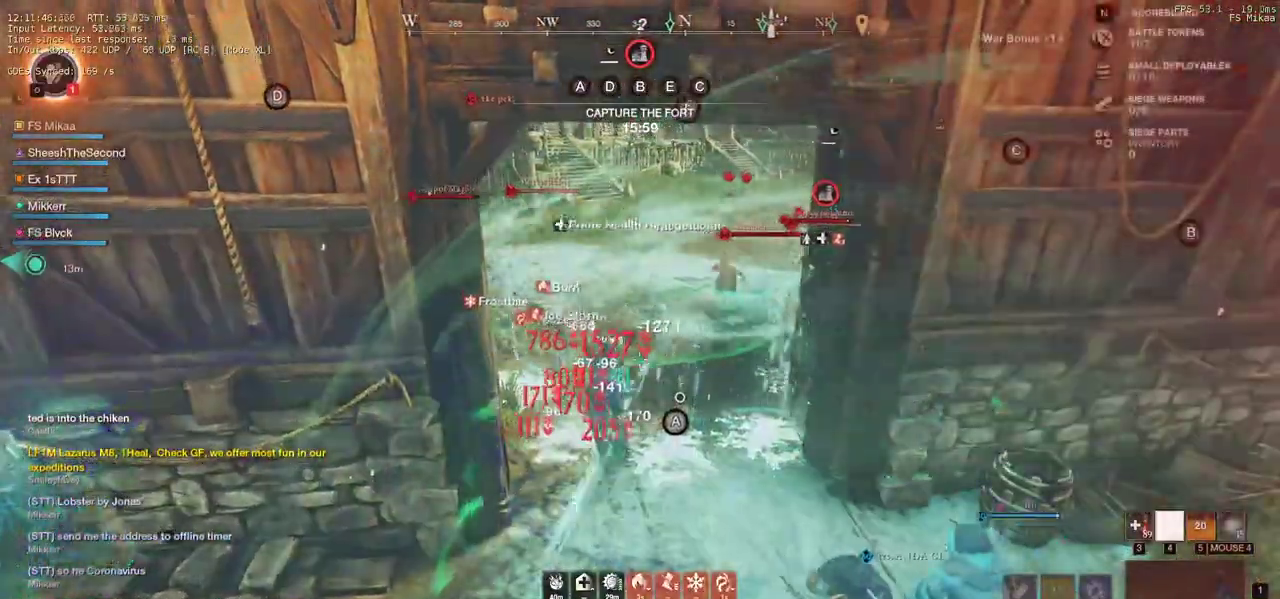
{"keys": ["d"], "mouse": [], "events": [[450, "d", "down"], [483, "w", "up"]]}
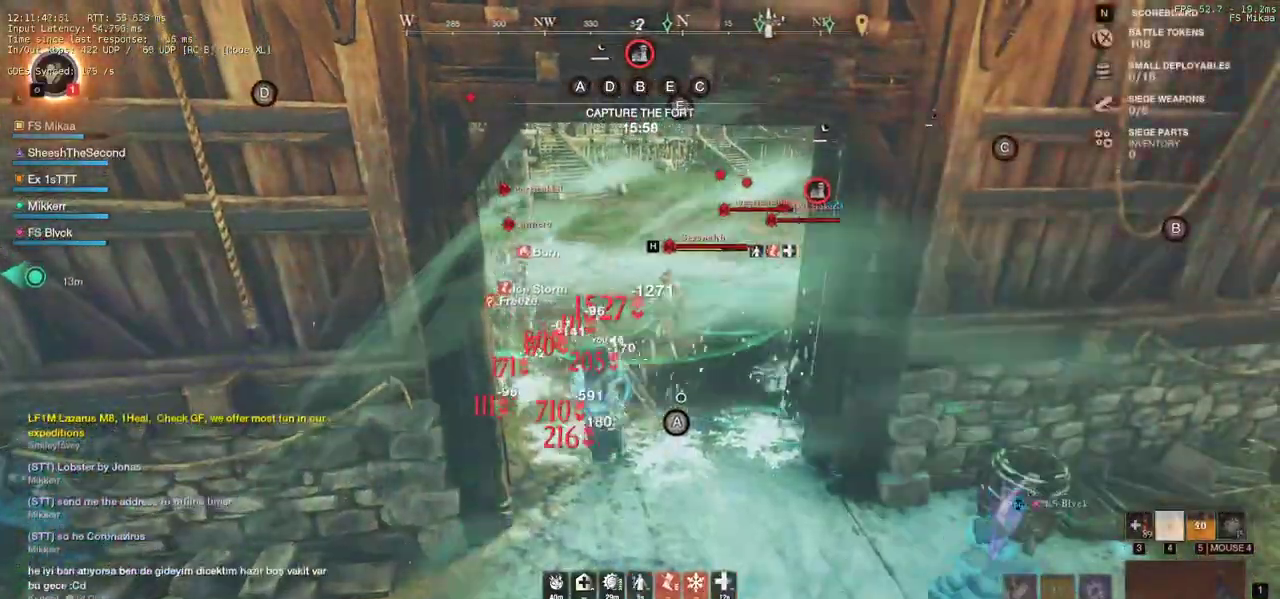
{"keys": ["s"], "mouse": [], "events": [[67, "s", "down"], [133, "shift", "down"], [200, "d", "up"], [250, "shift", "up"], [350, "shift", "down"], [367, "shift", "up"]]}
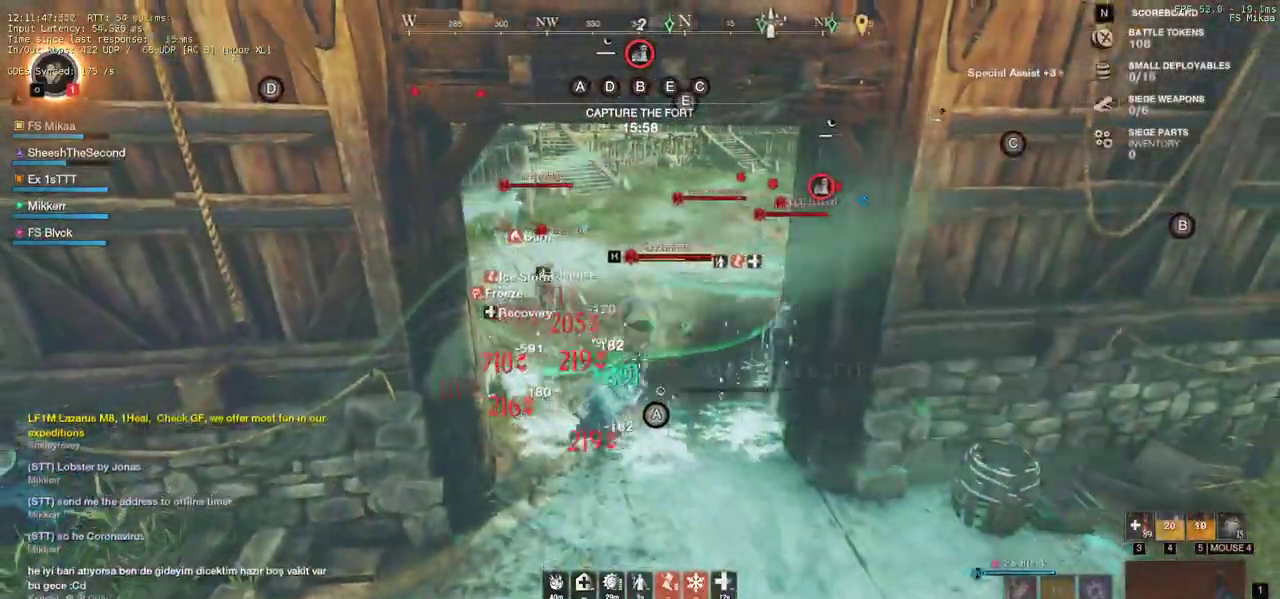
{"keys": ["s"], "mouse": ["left"], "events": [[317, "mouse_left", "down"], [400, "mouse_left", "up"], [500, "mouse_left", "down"]]}
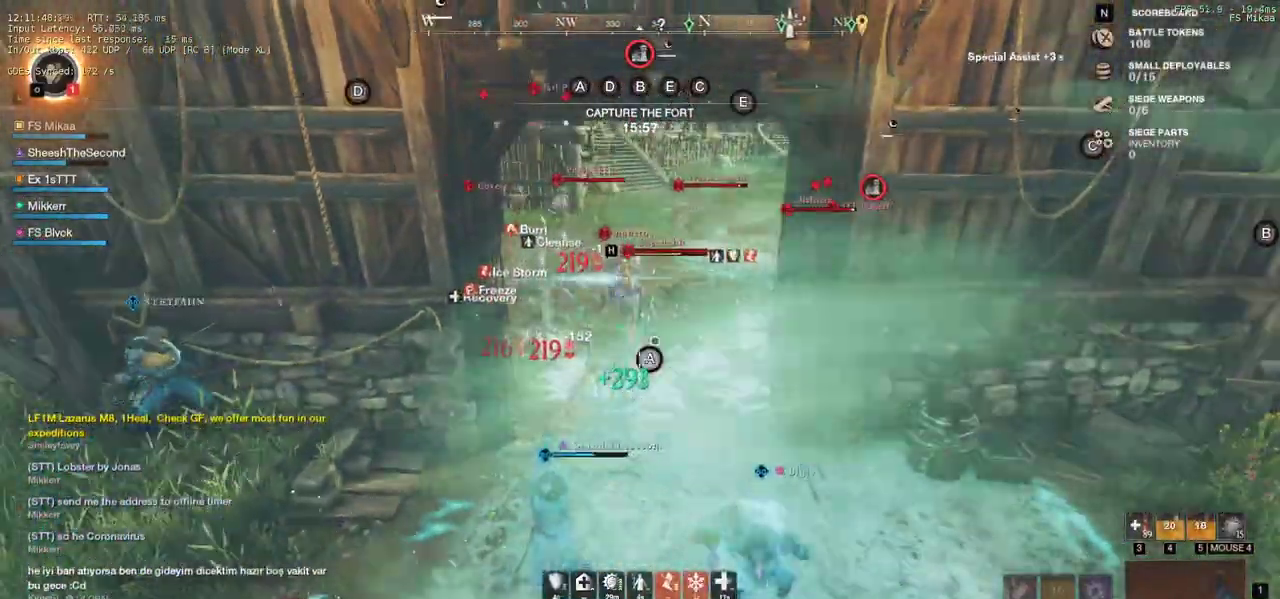
{"keys": ["s", "shift"], "mouse": [], "events": [[83, "mouse_left", "up"], [183, "mouse_left", "down"], [317, "mouse_left", "up"], [433, "shift", "down"]]}
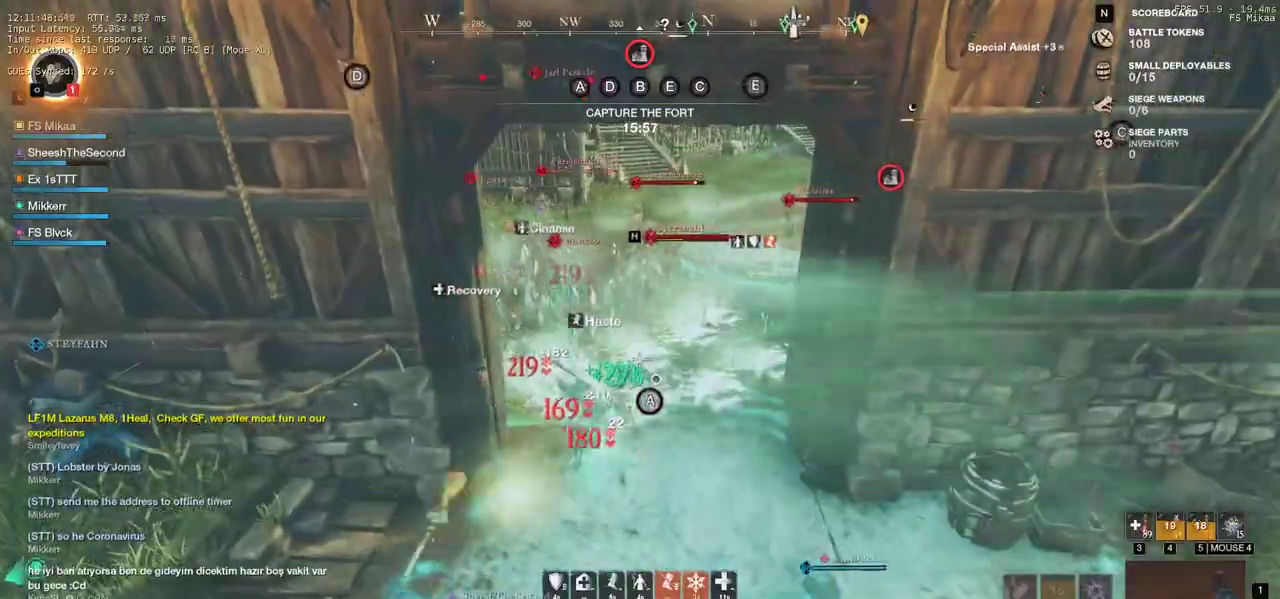
{"keys": ["a"], "mouse": [], "events": [[50, "shift", "up"], [433, "a", "down"], [433, "s", "up"]]}
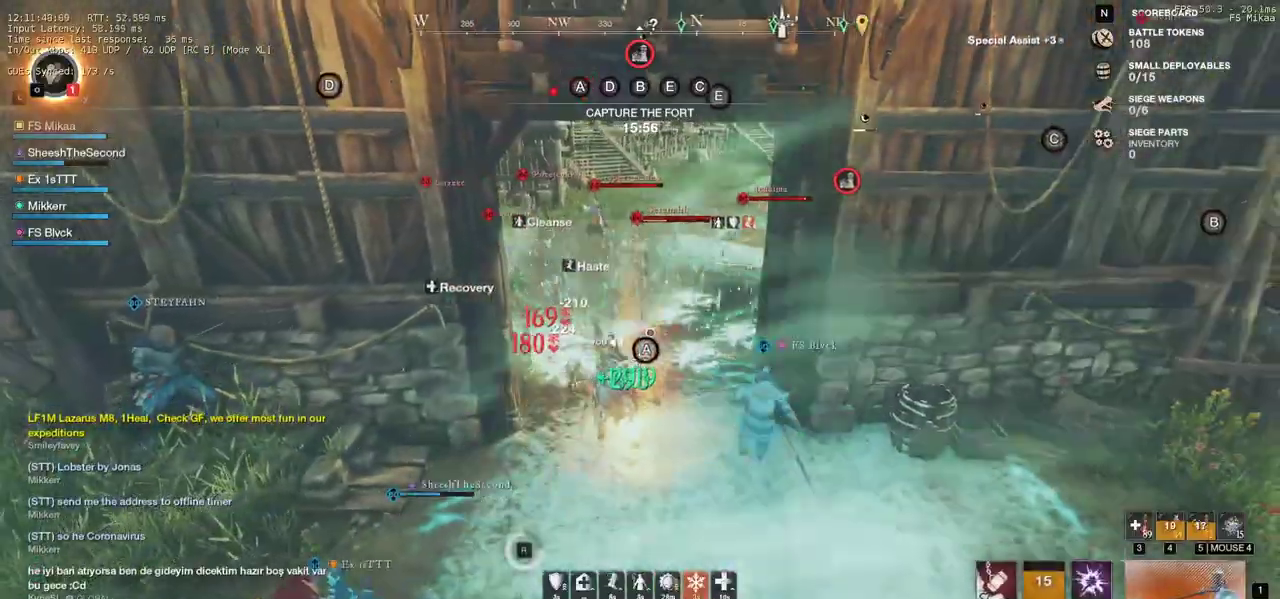
{"keys": ["d", "w"], "mouse": [], "events": [[33, "w", "down"], [67, "mouse_left", "down"], [117, "a", "up"], [167, "mouse_left", "up"], [250, "mouse_left", "down"], [383, "mouse_left", "up"], [400, "d", "down"]]}
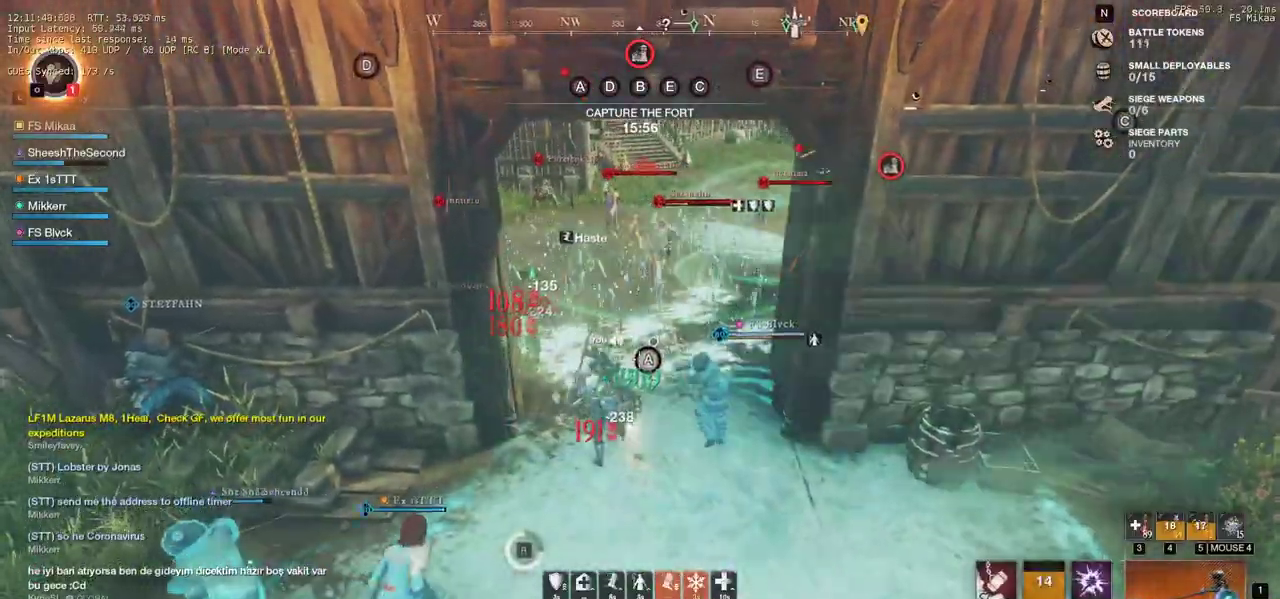
{"keys": ["d", "w"], "mouse": ["right"], "events": [[33, "mouse_right", "down"], [150, "d", "up"], [417, "d", "down"]]}
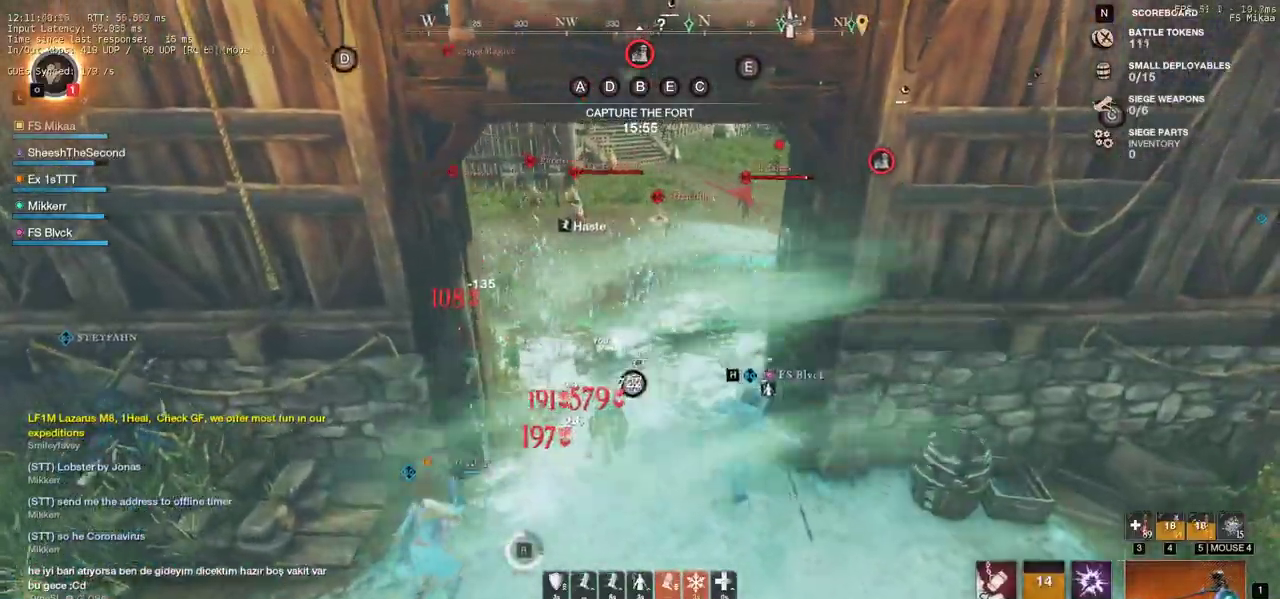
{"keys": ["a", "s"], "mouse": []}
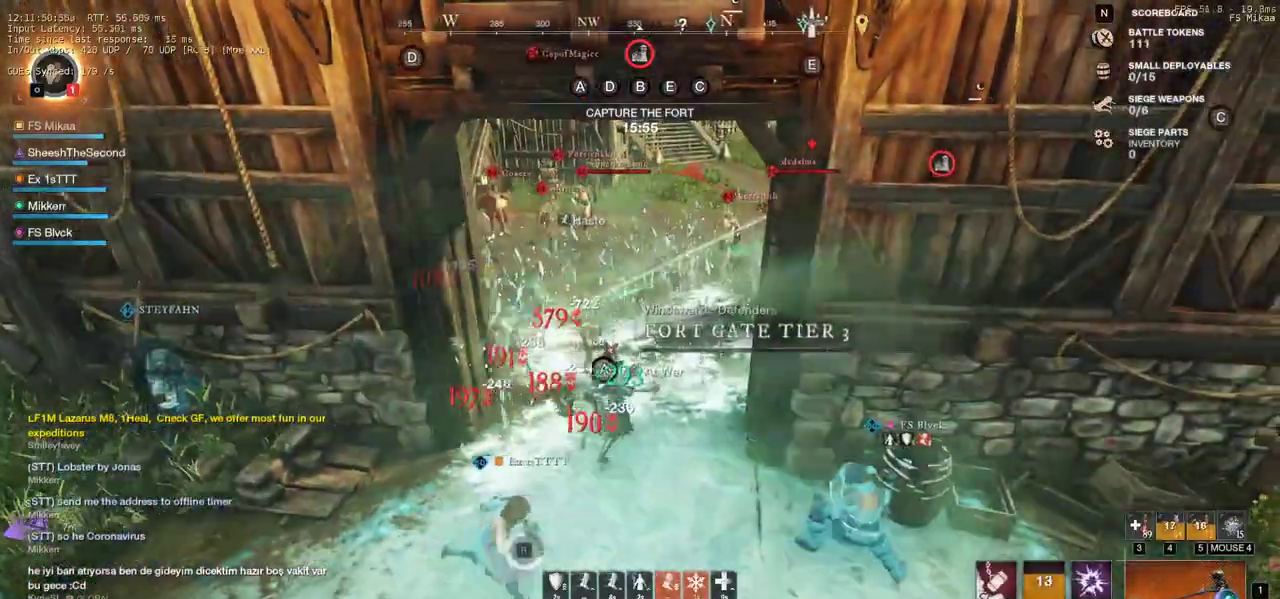
{"keys": ["a", "w"], "mouse": [], "events": [[350, "s", "up"], [467, "w", "down"]]}
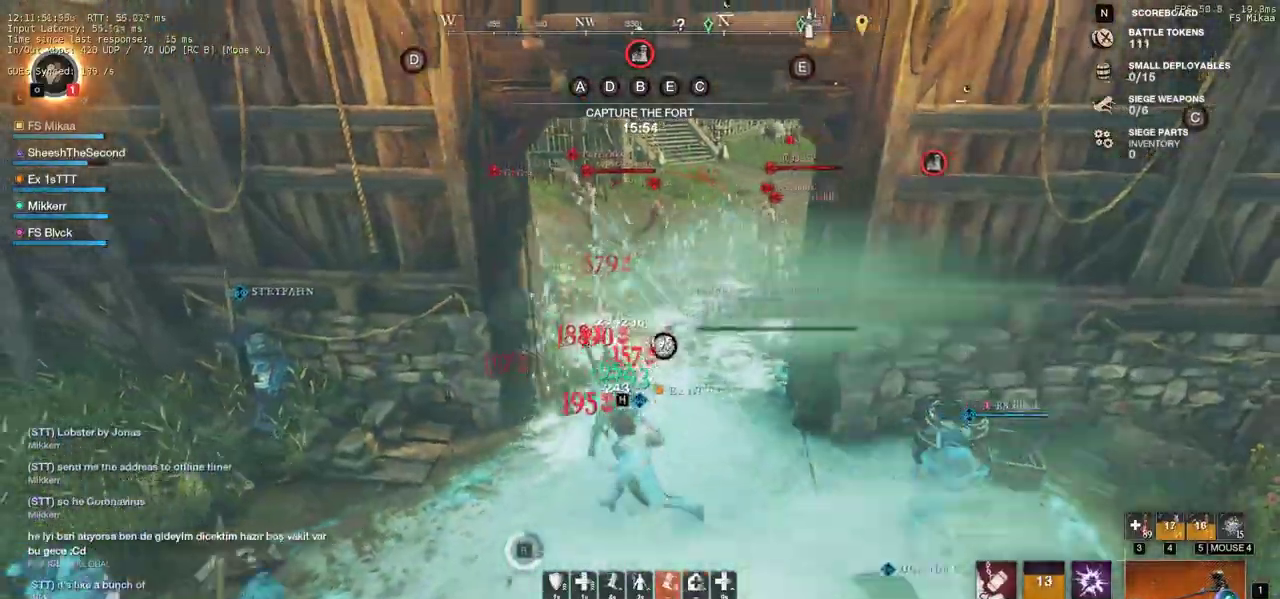
{"keys": ["d", "w"], "mouse": [], "events": [[217, "a", "up"], [233, "d", "down"]]}
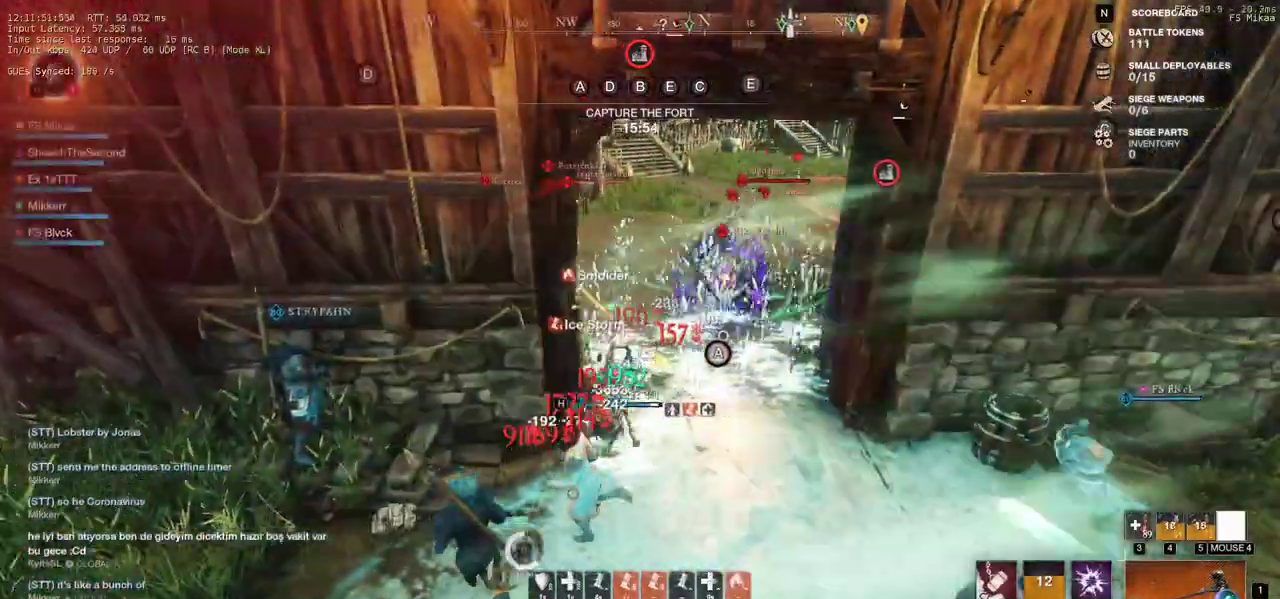
{"keys": ["s"], "mouse": []}
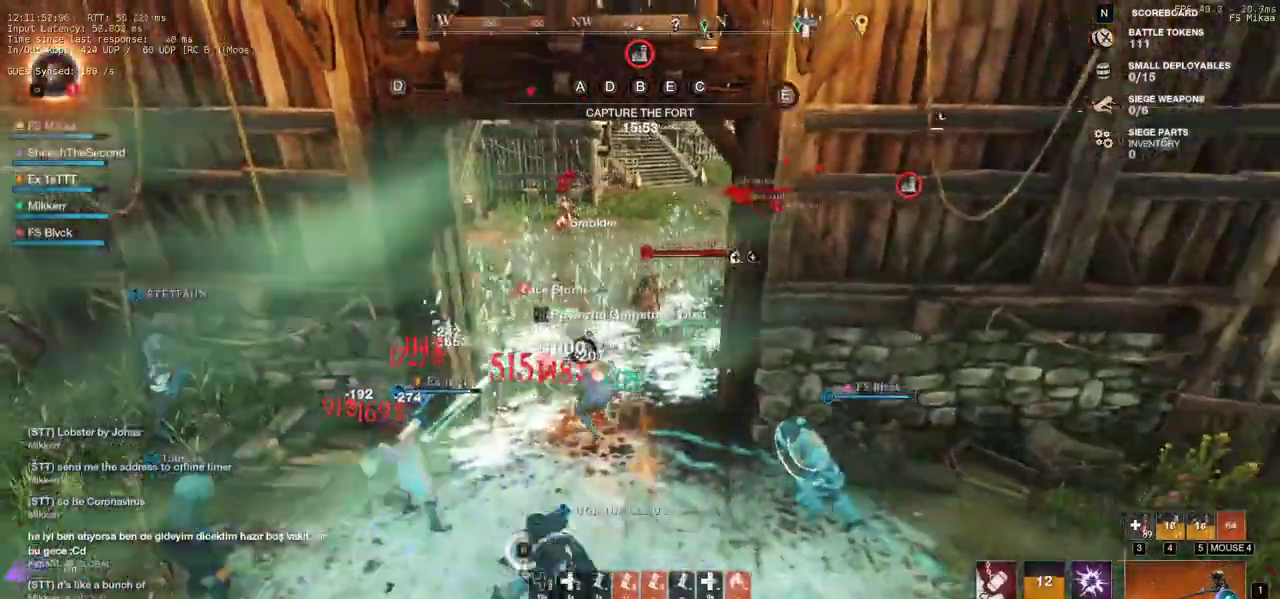
{"keys": ["a"], "mouse": [], "events": [[133, "a", "down"], [217, "s", "up"]]}
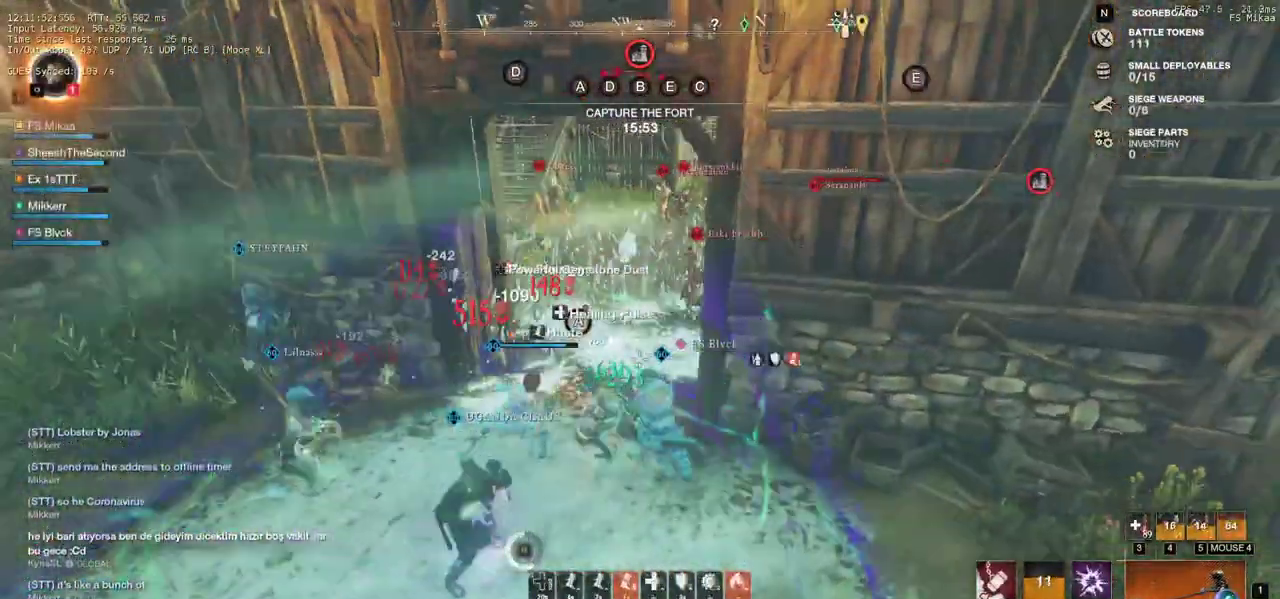
{"keys": ["a", "s"], "mouse": [], "events": [[300, "s", "down"], [417, "s", "up"], [450, "s", "down"]]}